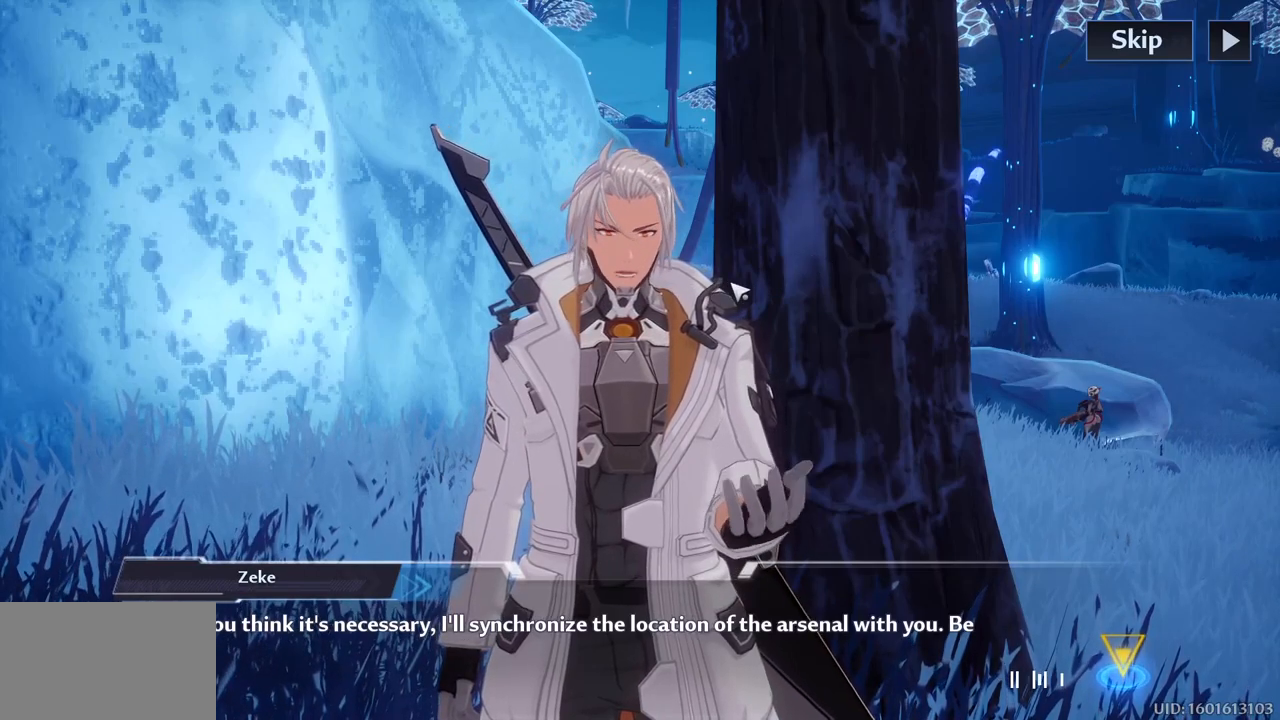
Gameplay with keyboard and mouse; each line is a JSON object with the keys and mouse buttons held at the frame after it. "events" lists presses ("down") and releases ("up") of "1", "2", "3", "4", "5", "a", "alt", "c", "caps_lock", "ctrl", "d", "e", "f", "g", "q", "r", "s", "shift", "space", "t", "tab", "v", "w", "x", "z", "mouse_left", "mouse_wheel" and "mouse_right" between this image and that frame as [ms after this image, input, new state], when the widget could be followed in between. "mouse_left", "mouse_wheel", "mouse_right" = the "left", "wheel", "right" buttons of the "mouse" list. No other keys are recorded. "wheel" means that the mouse wheel is clicked or scrolled. "mouse_move" is the direction in which the mouse moves at that frame (one of eight, or "still"), when it could be read.
{"keys": [], "mouse": ["left"], "mouse_move": "still", "events": [[417, "mouse_left", "down"]]}
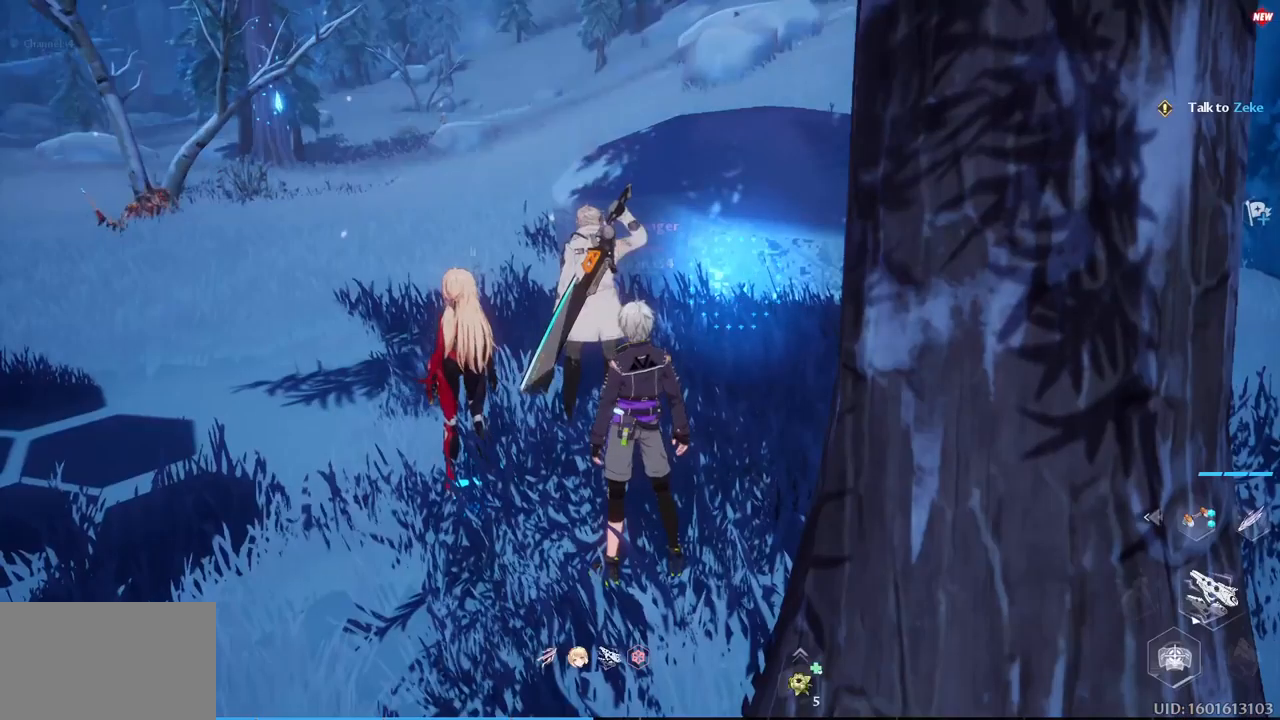
{"keys": [], "mouse": [], "mouse_move": "down-left", "events": [[67, "mouse_left", "up"]]}
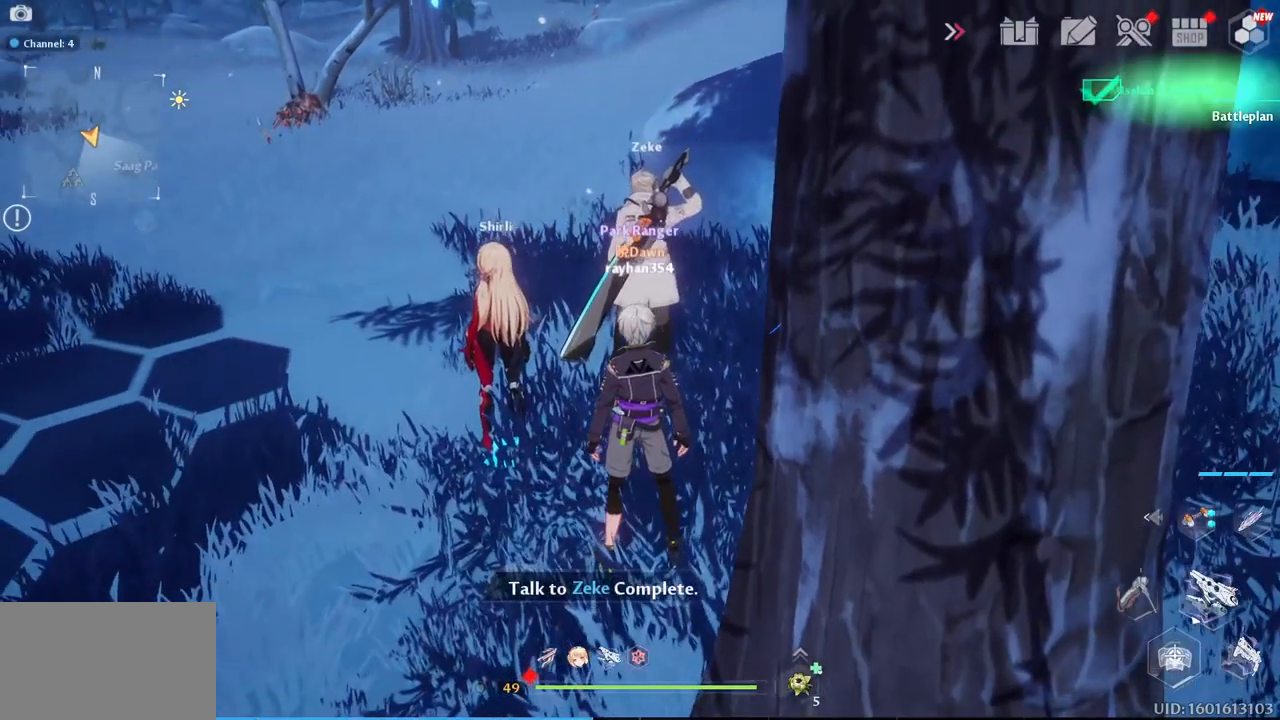
{"keys": [], "mouse": [], "mouse_move": "up-right", "events": []}
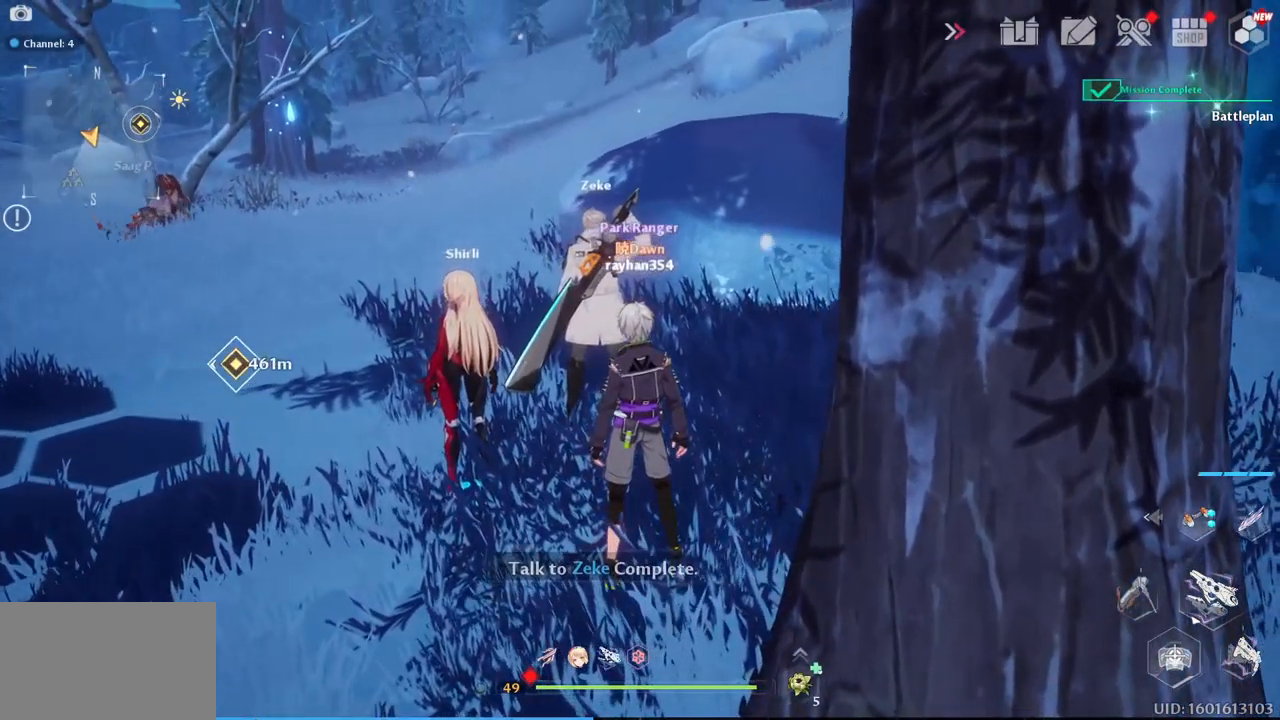
{"keys": [], "mouse": [], "mouse_move": "left", "events": []}
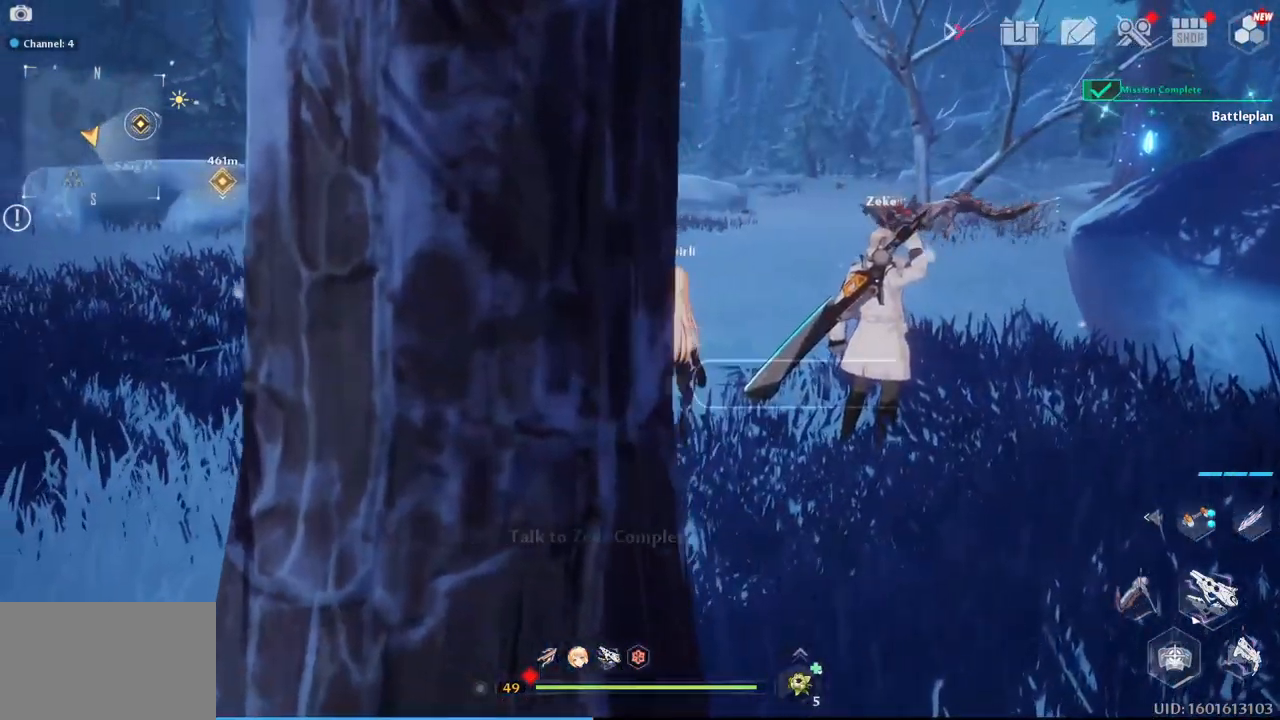
{"keys": [], "mouse": [], "mouse_move": "down", "events": []}
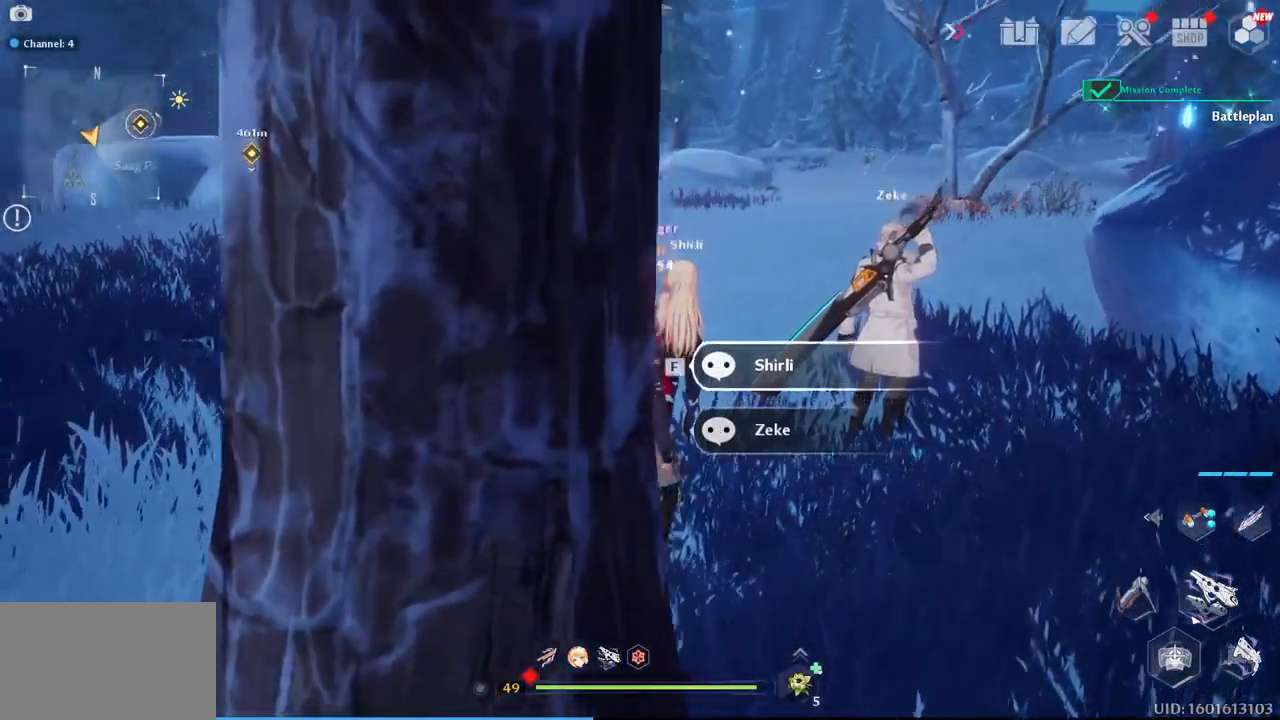
{"keys": ["d"], "mouse": [], "mouse_move": "still", "events": [[450, "d", "down"]]}
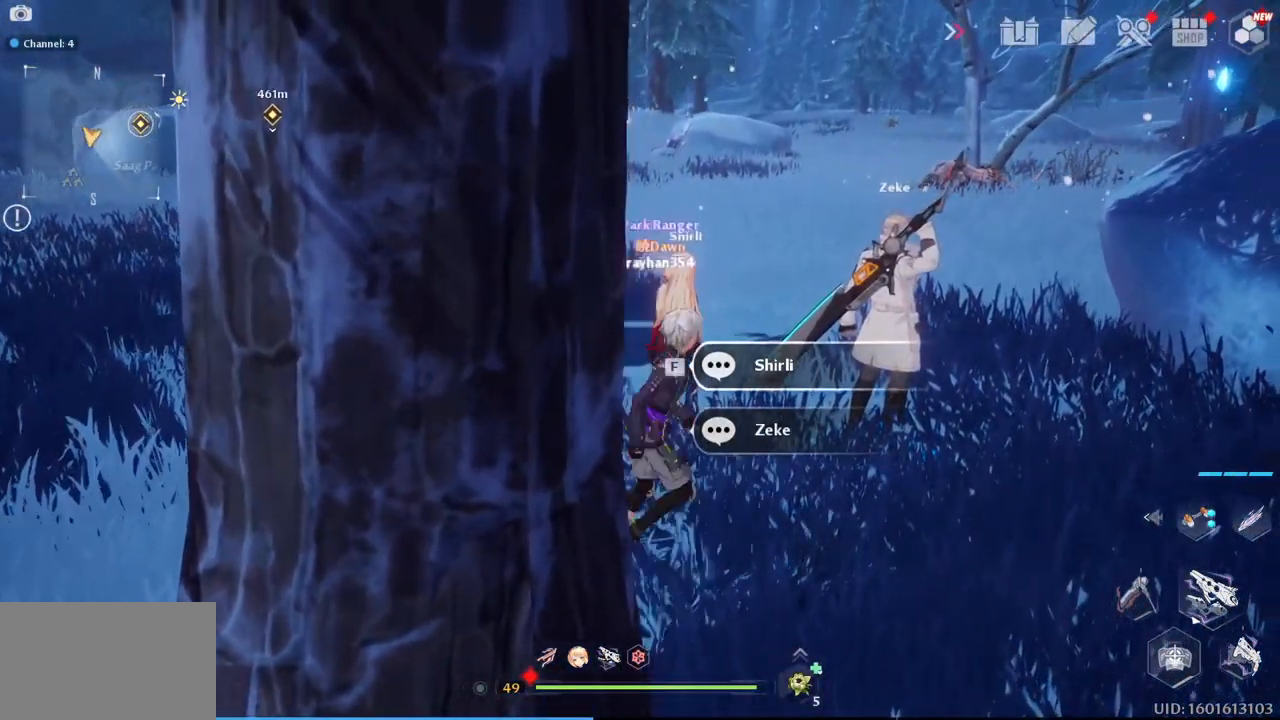
{"keys": [], "mouse": [], "mouse_move": "still", "events": [[50, "d", "up"]]}
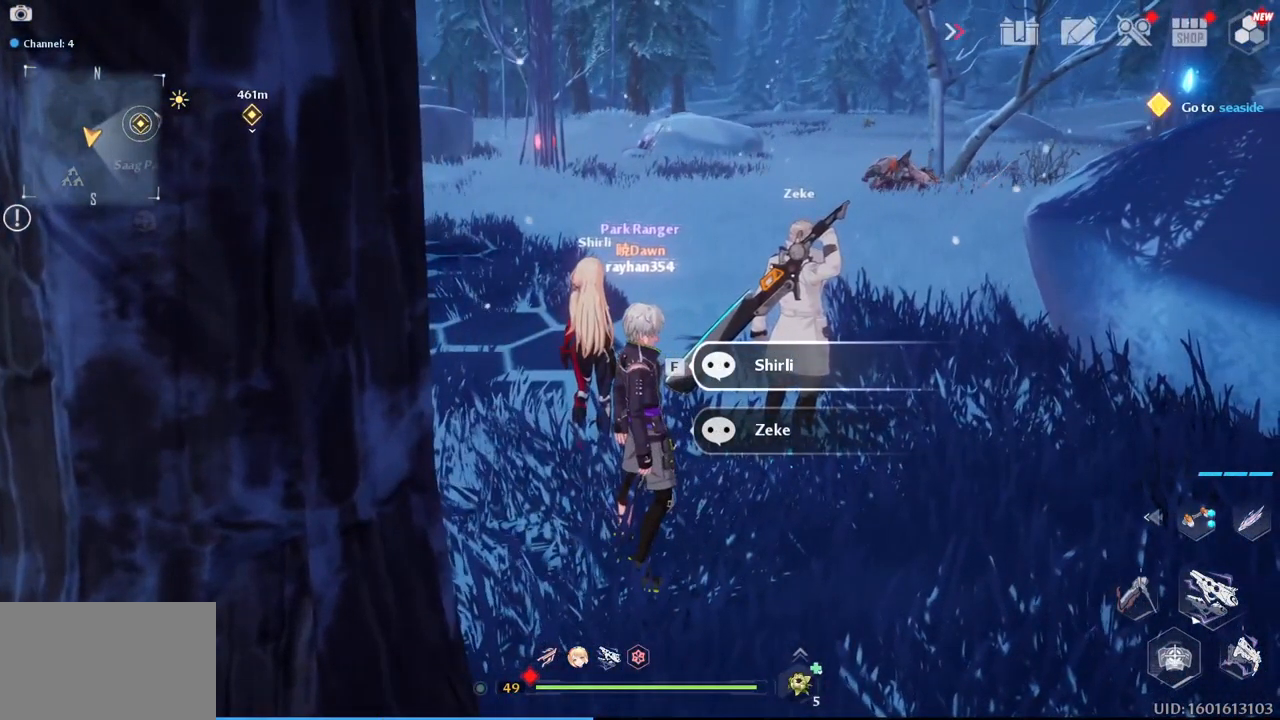
{"keys": [], "mouse": [], "mouse_move": "still", "events": []}
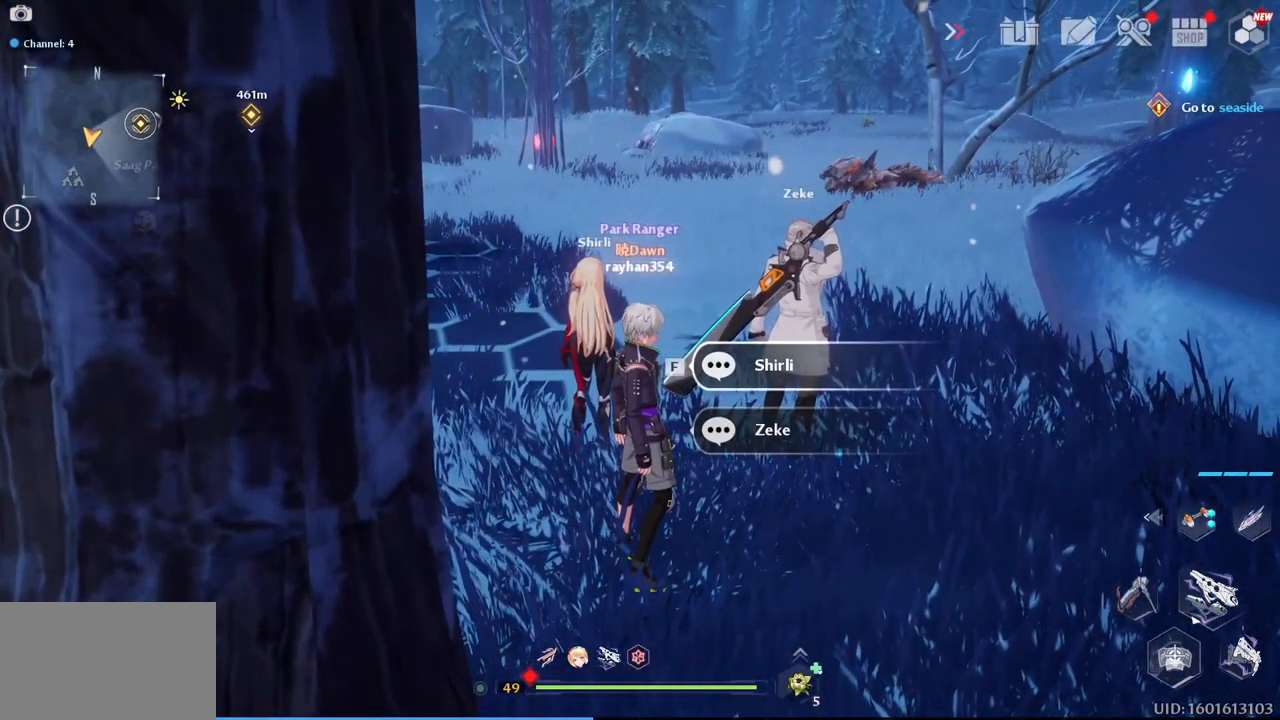
{"keys": [], "mouse": [], "mouse_move": "still", "events": []}
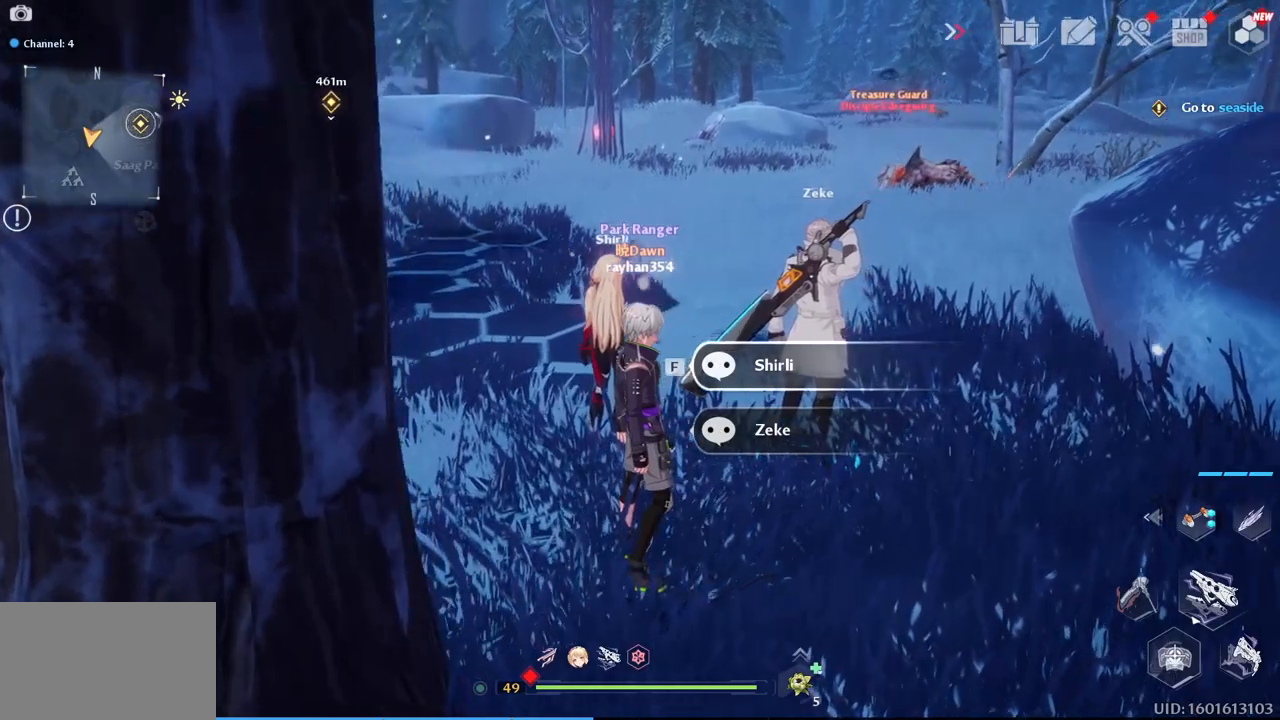
{"keys": [], "mouse": [], "mouse_move": "up-right", "events": []}
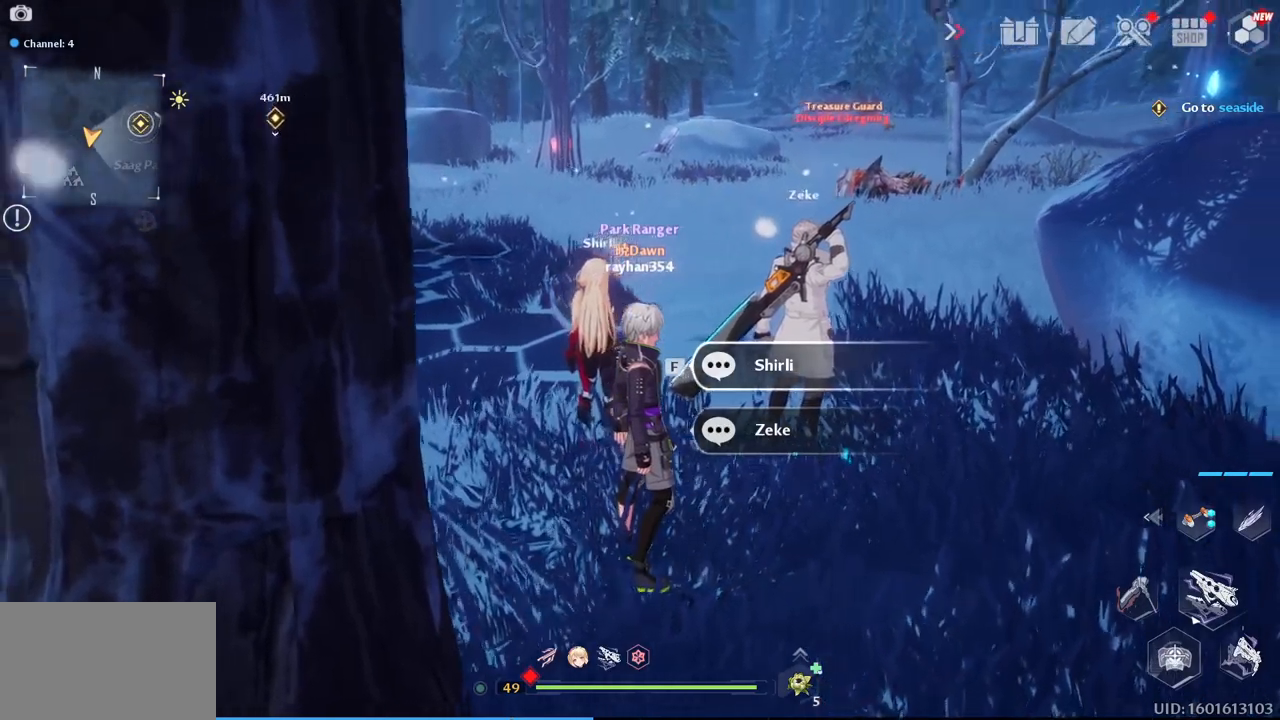
{"keys": ["d", "s"], "mouse": [], "mouse_move": "still", "events": [[100, "a", "down"], [233, "a", "up"], [367, "d", "down"], [467, "s", "down"]]}
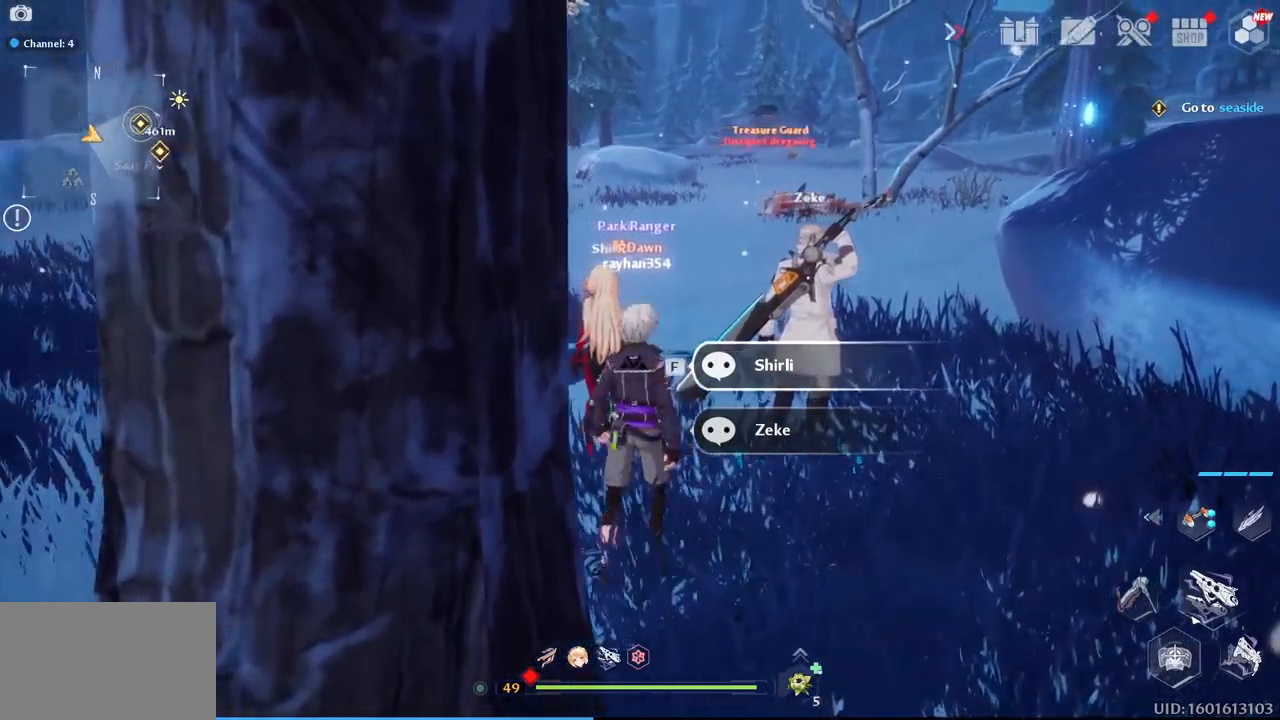
{"keys": ["d", "s"], "mouse": [], "mouse_move": "still", "events": [[67, "d", "up"], [350, "d", "down"]]}
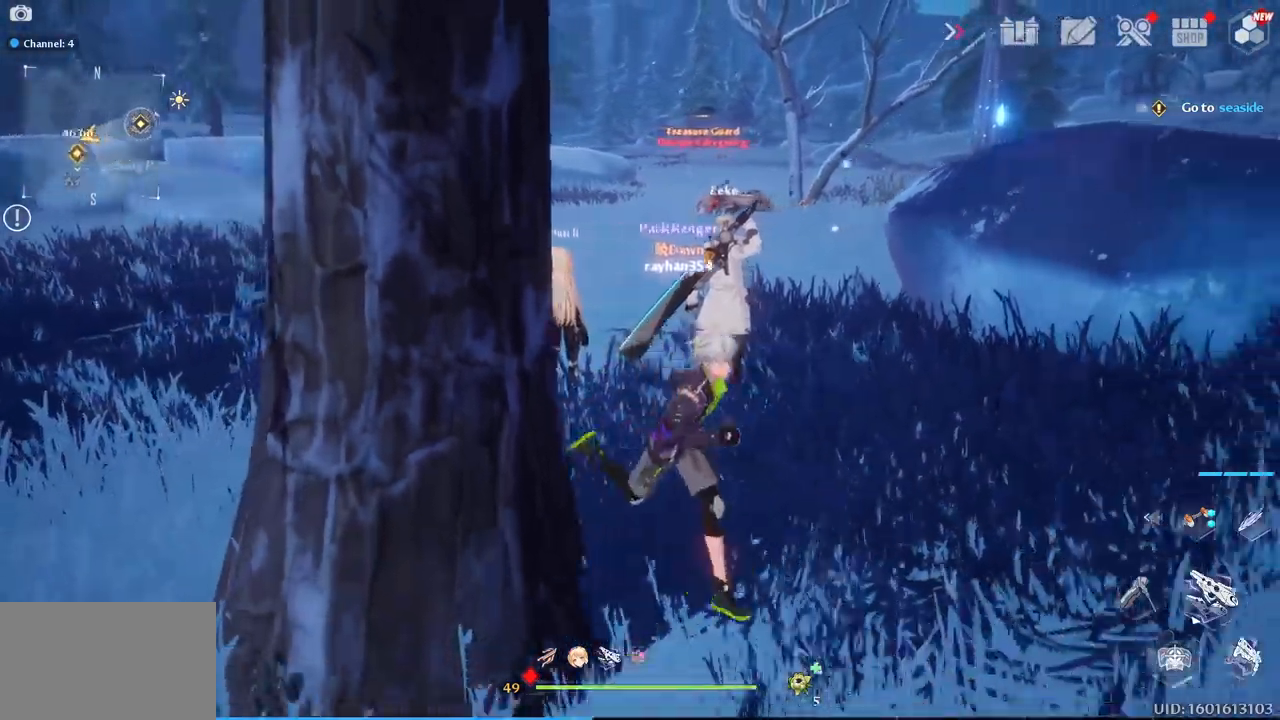
{"keys": ["a", "s"], "mouse": [], "mouse_move": "still", "events": [[83, "d", "up"], [367, "a", "down"]]}
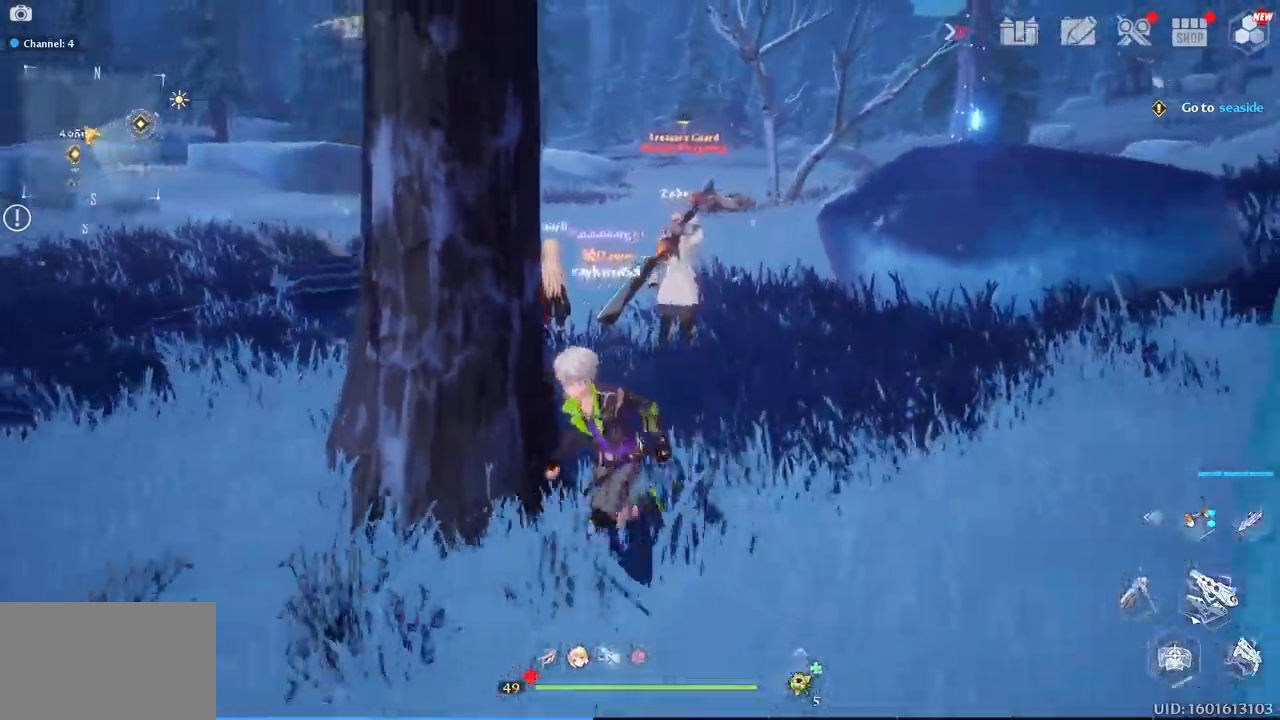
{"keys": [], "mouse": [], "mouse_move": "still", "events": [[183, "s", "up"], [233, "a", "up"]]}
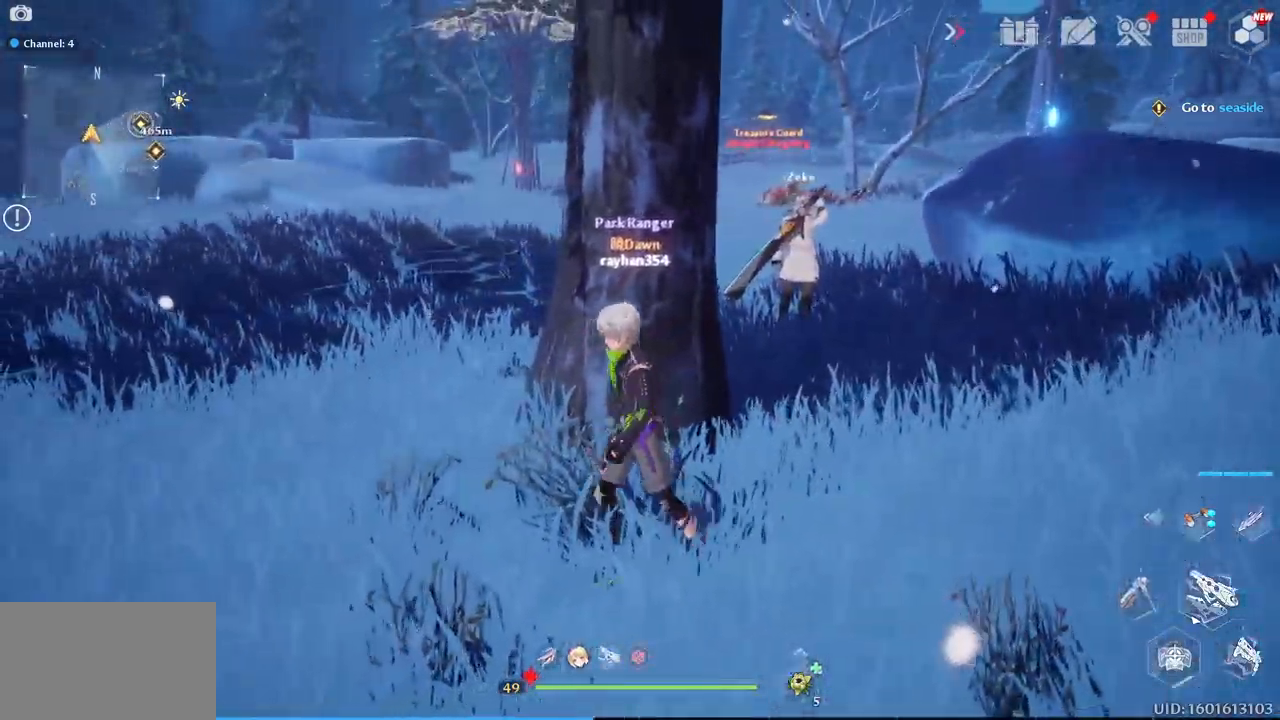
{"keys": ["a"], "mouse": [], "mouse_move": "still", "events": [[117, "w", "down"], [200, "w", "up"], [433, "a", "down"]]}
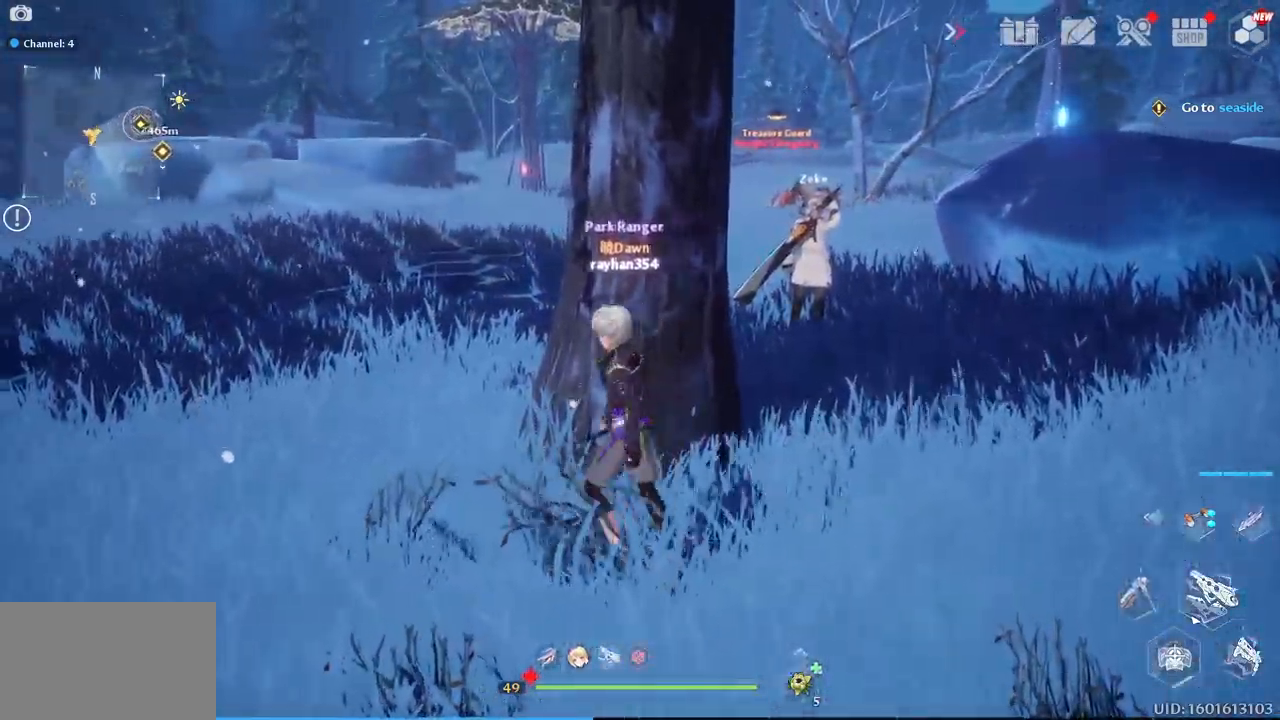
{"keys": [], "mouse": [], "mouse_move": "still", "events": [[33, "a", "up"]]}
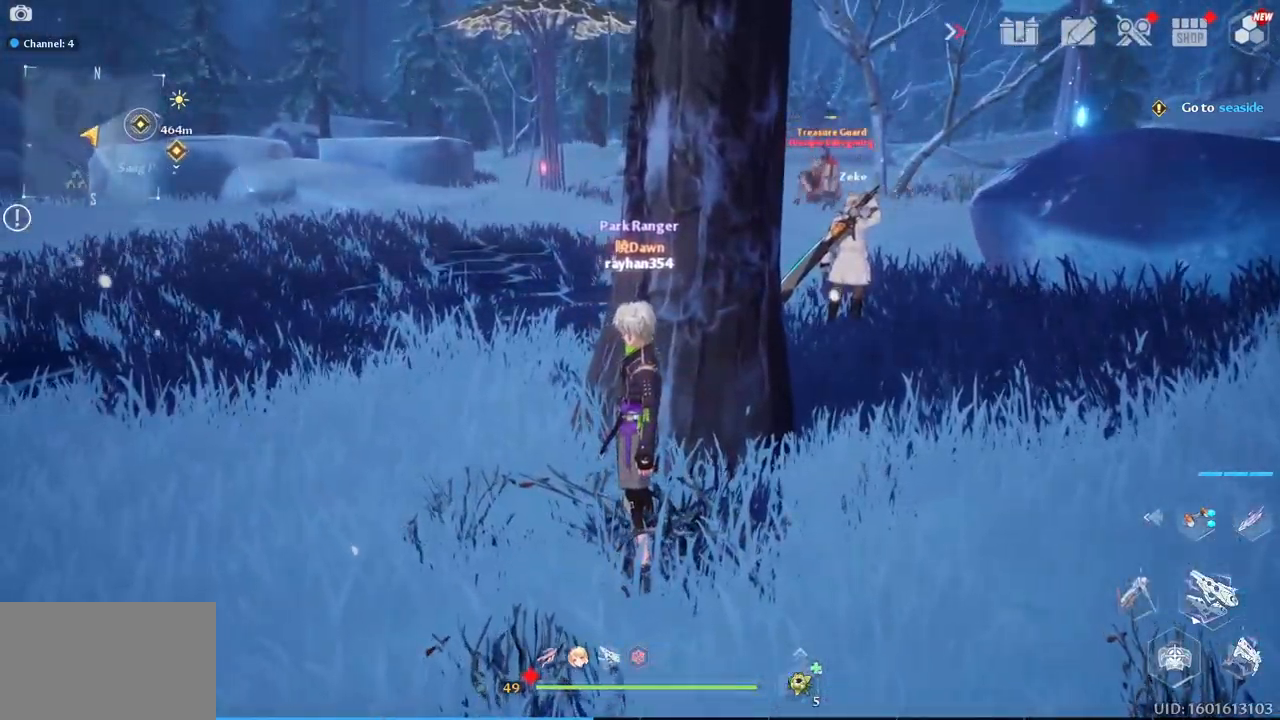
{"keys": [], "mouse": [], "mouse_move": "still", "events": []}
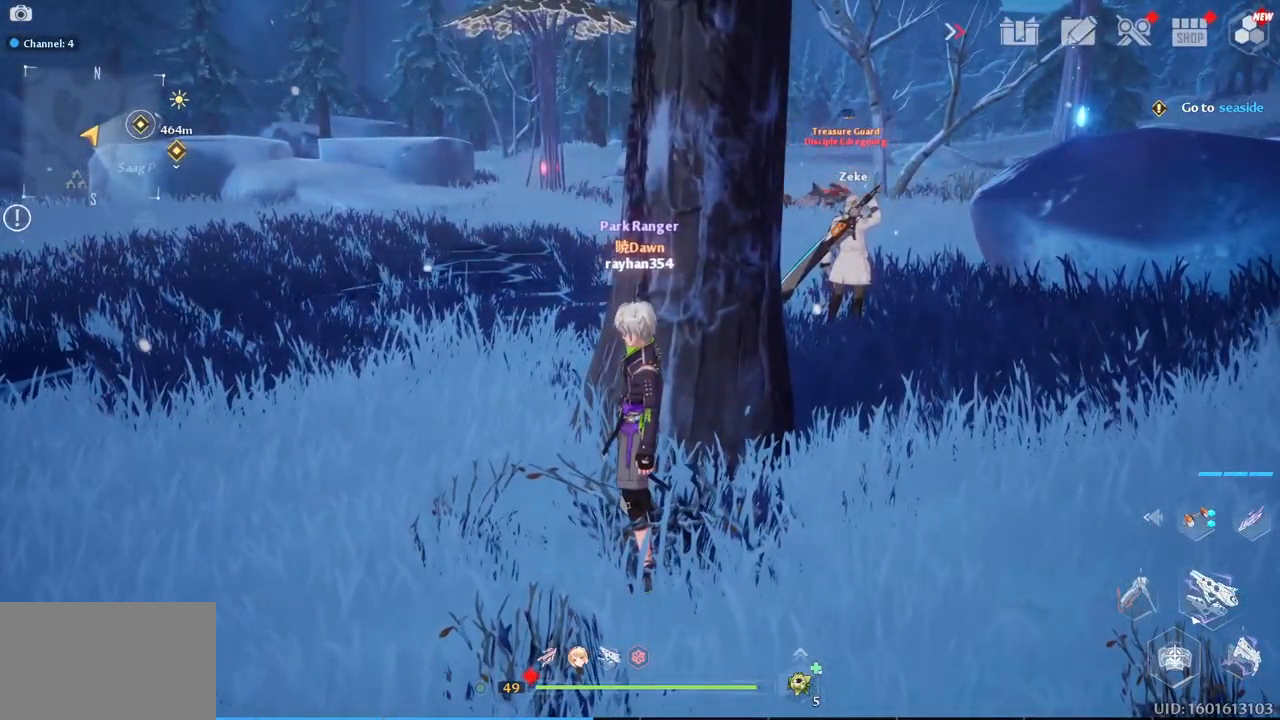
{"keys": [], "mouse": [], "mouse_move": "still", "events": []}
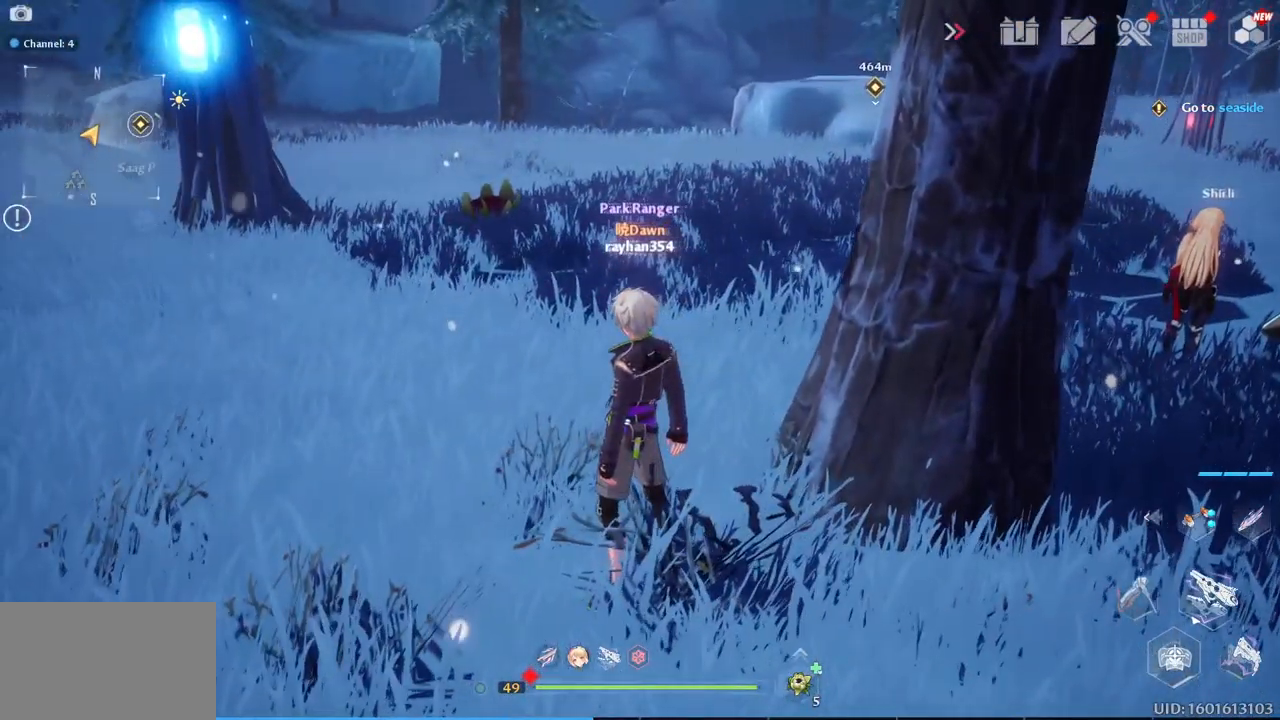
{"keys": [], "mouse": [], "mouse_move": "still", "events": []}
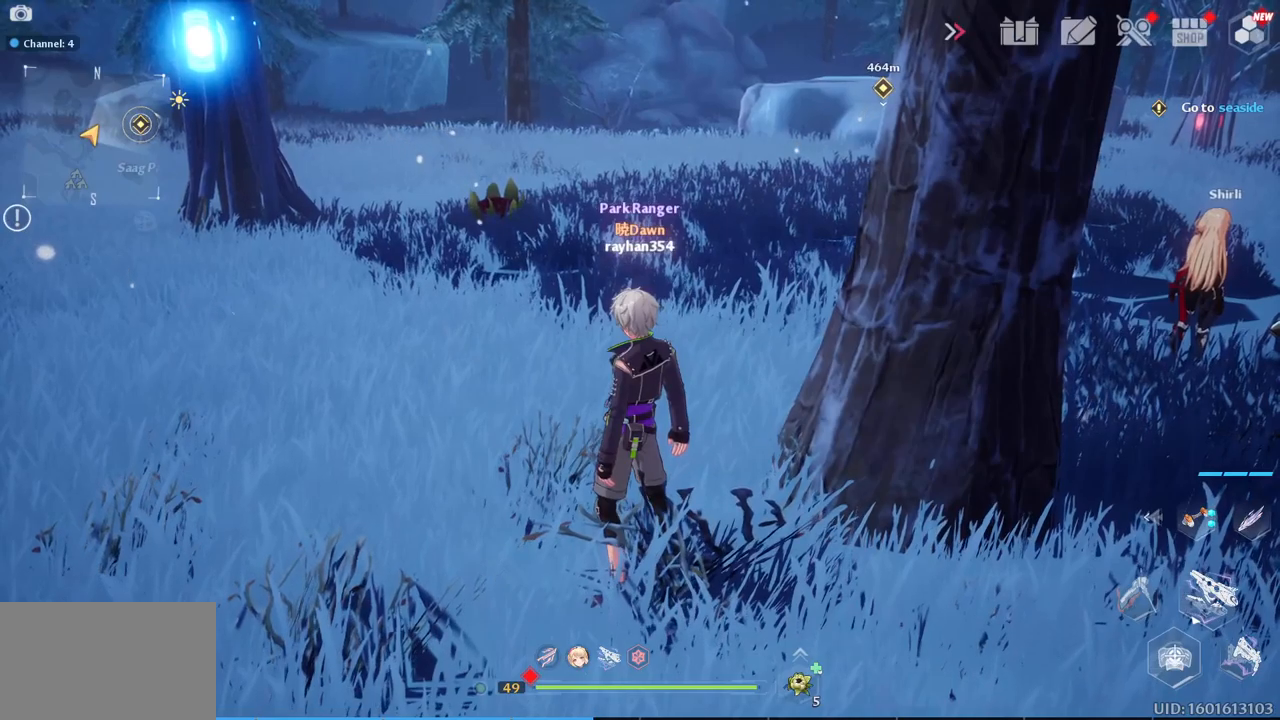
{"keys": [], "mouse": [], "mouse_move": "right", "events": []}
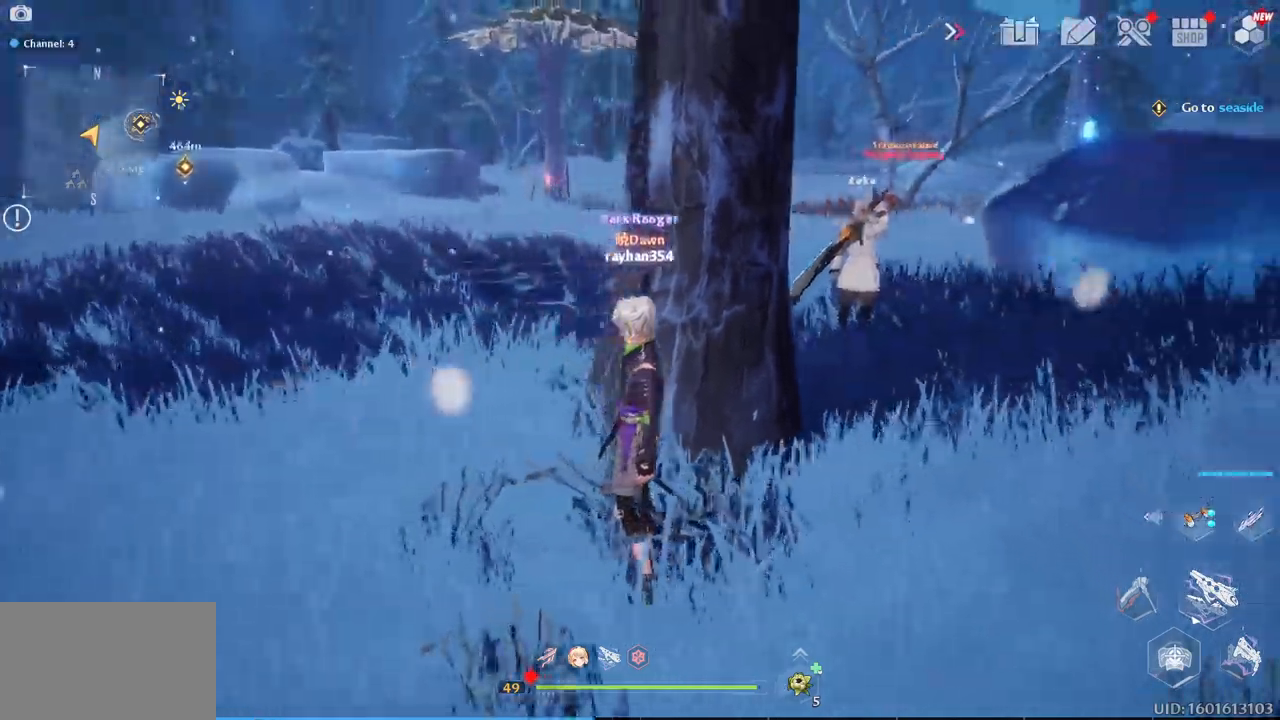
{"keys": [], "mouse": [], "mouse_move": "still", "events": [[117, "d", "down"], [250, "d", "up"]]}
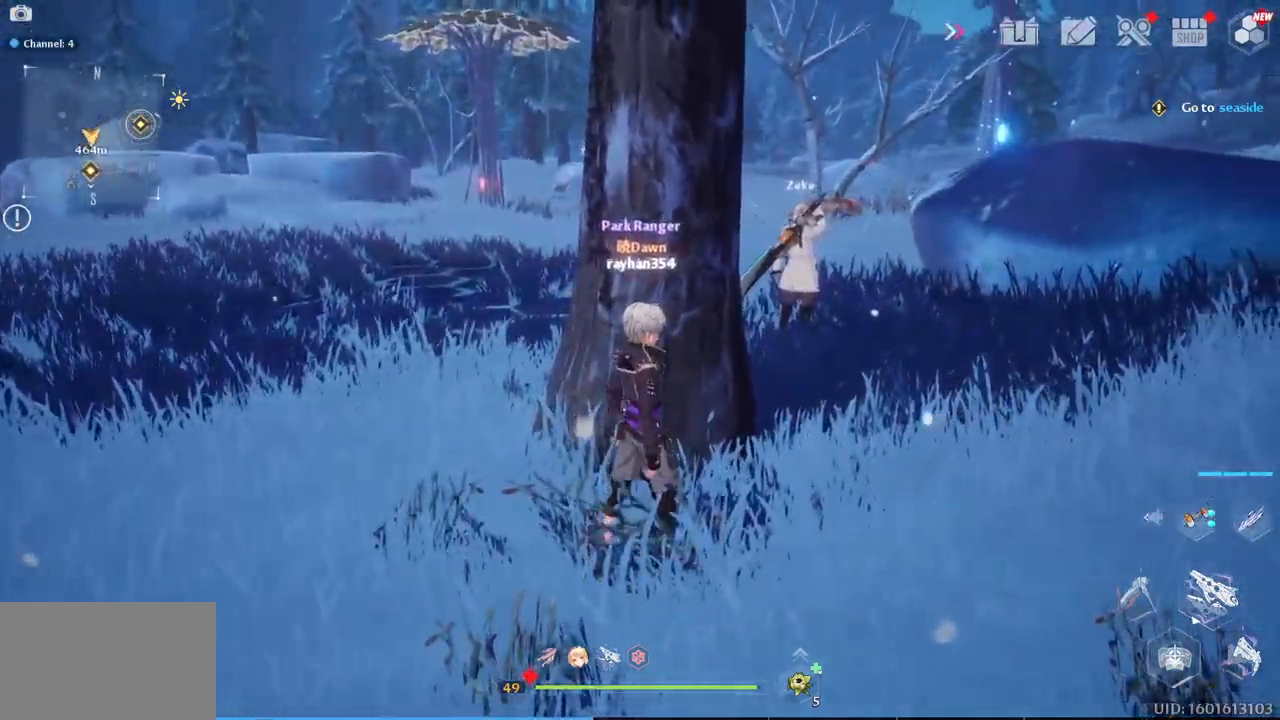
{"keys": ["alt"], "mouse": [], "mouse_move": "right", "events": [[34, "w", "down"], [117, "w", "up"], [267, "alt", "down"]]}
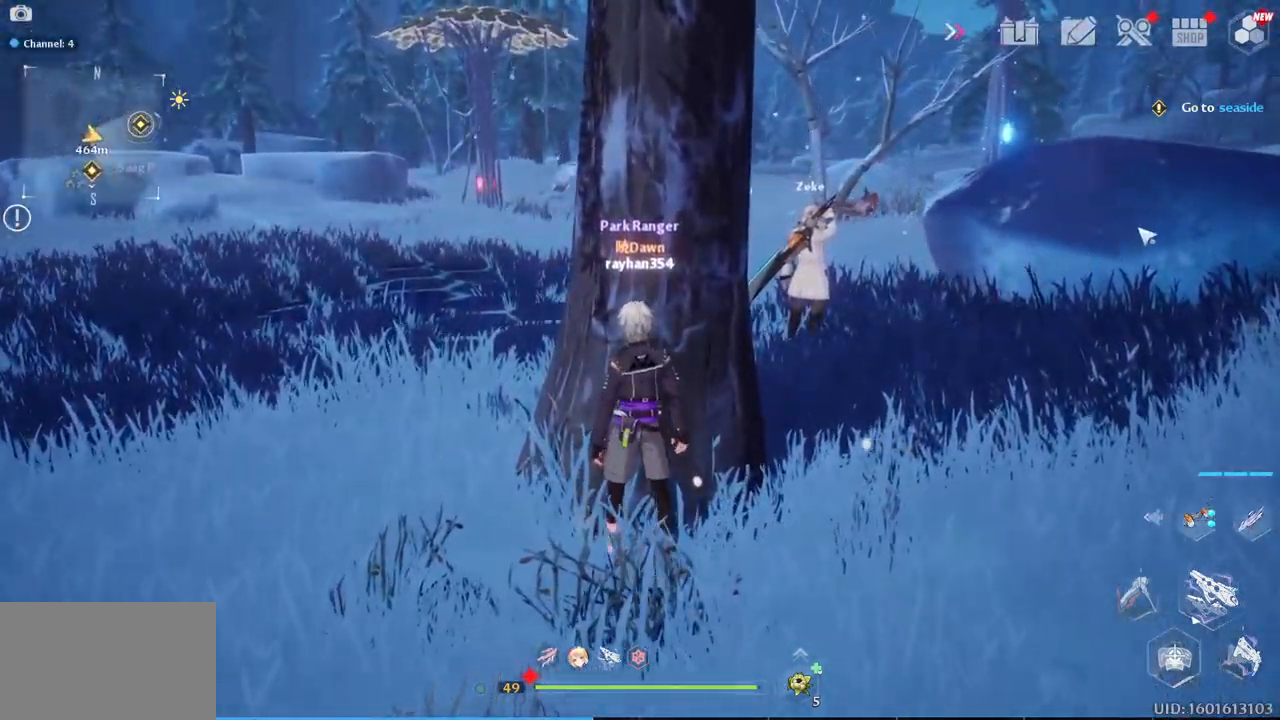
{"keys": ["alt"], "mouse": ["left"], "mouse_move": "up-right", "events": [[467, "mouse_left", "down"]]}
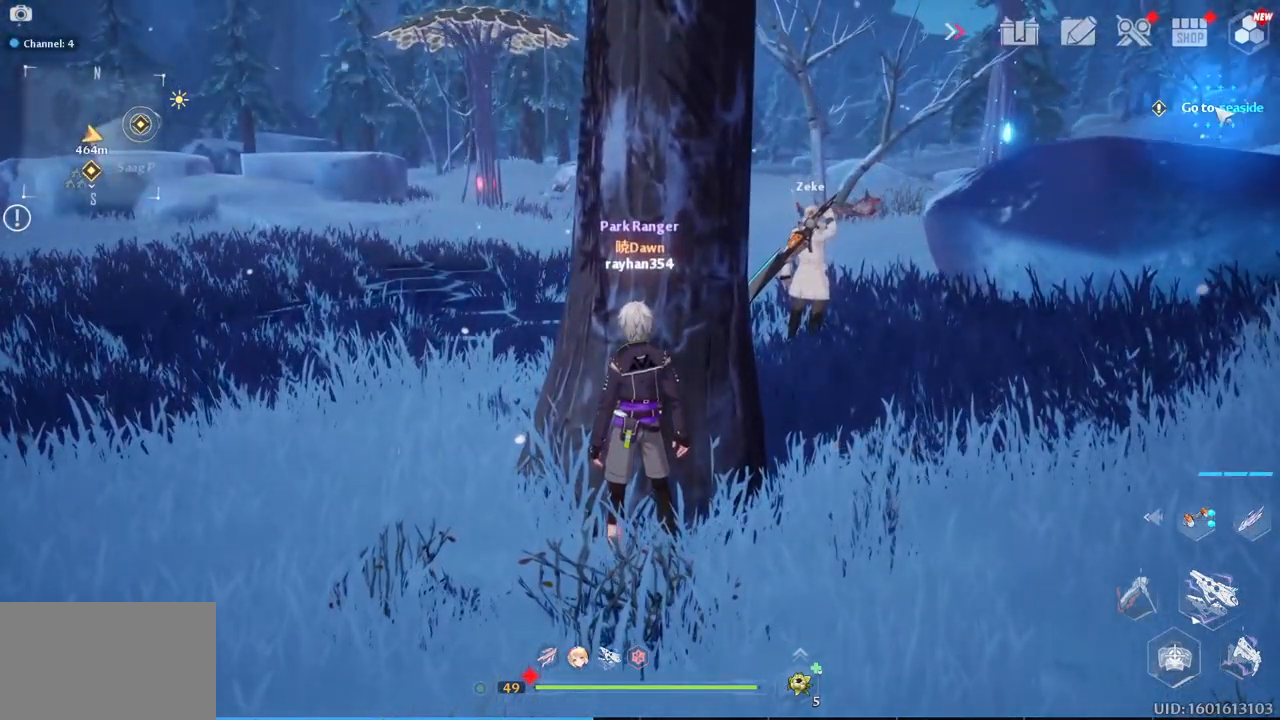
{"keys": ["alt"], "mouse": [], "mouse_move": "still", "events": [[67, "mouse_left", "up"]]}
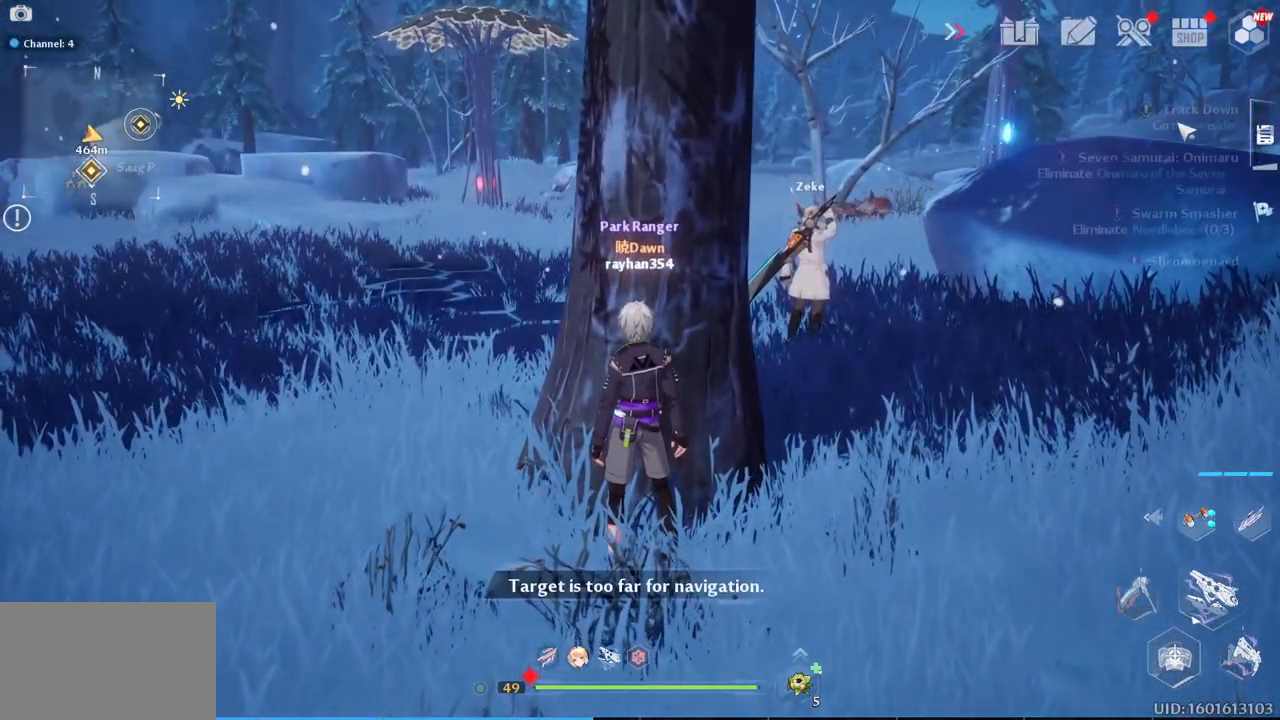
{"keys": [], "mouse": [], "mouse_move": "up-right", "events": [[84, "alt", "up"]]}
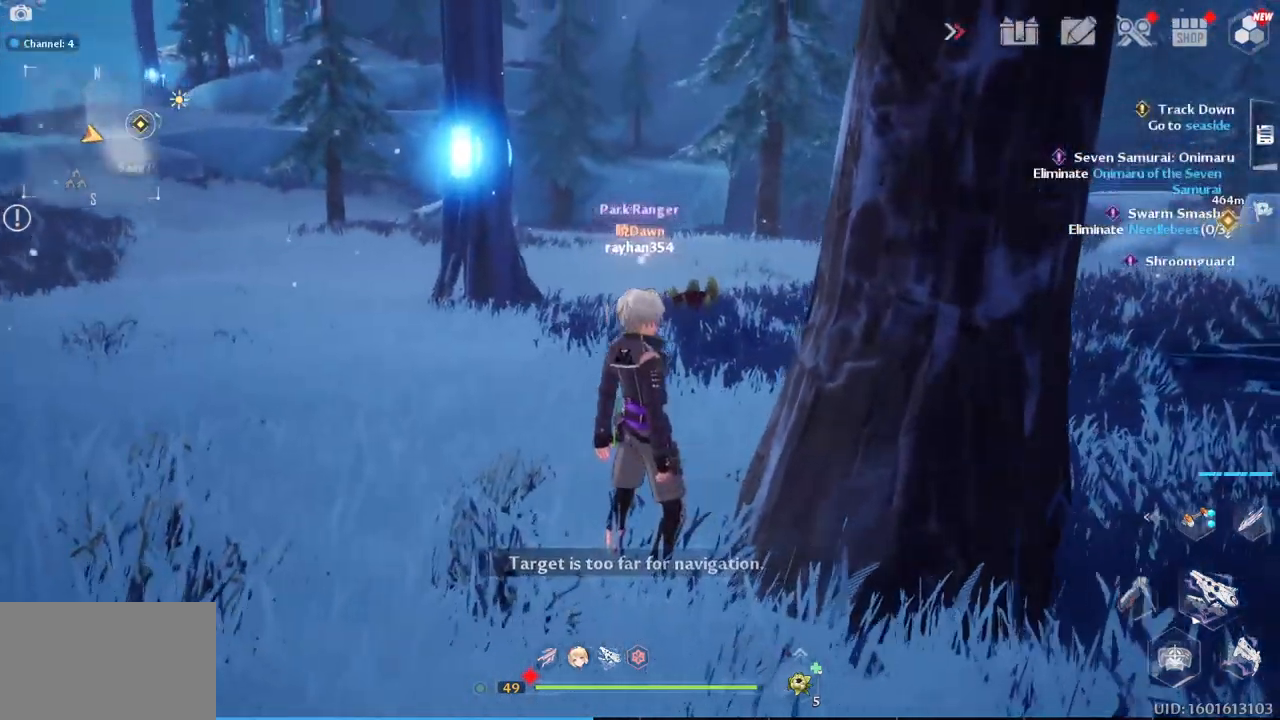
{"keys": [], "mouse": [], "mouse_move": "still", "events": []}
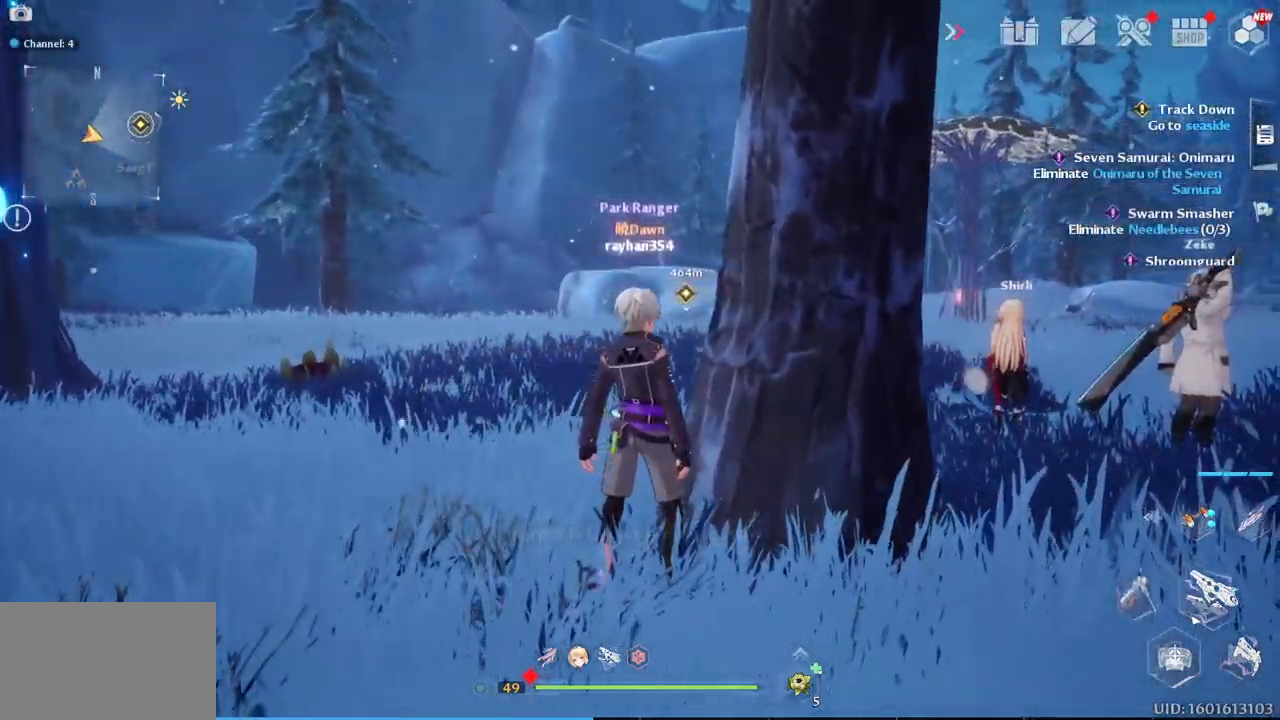
{"keys": [], "mouse": [], "mouse_move": "still", "events": []}
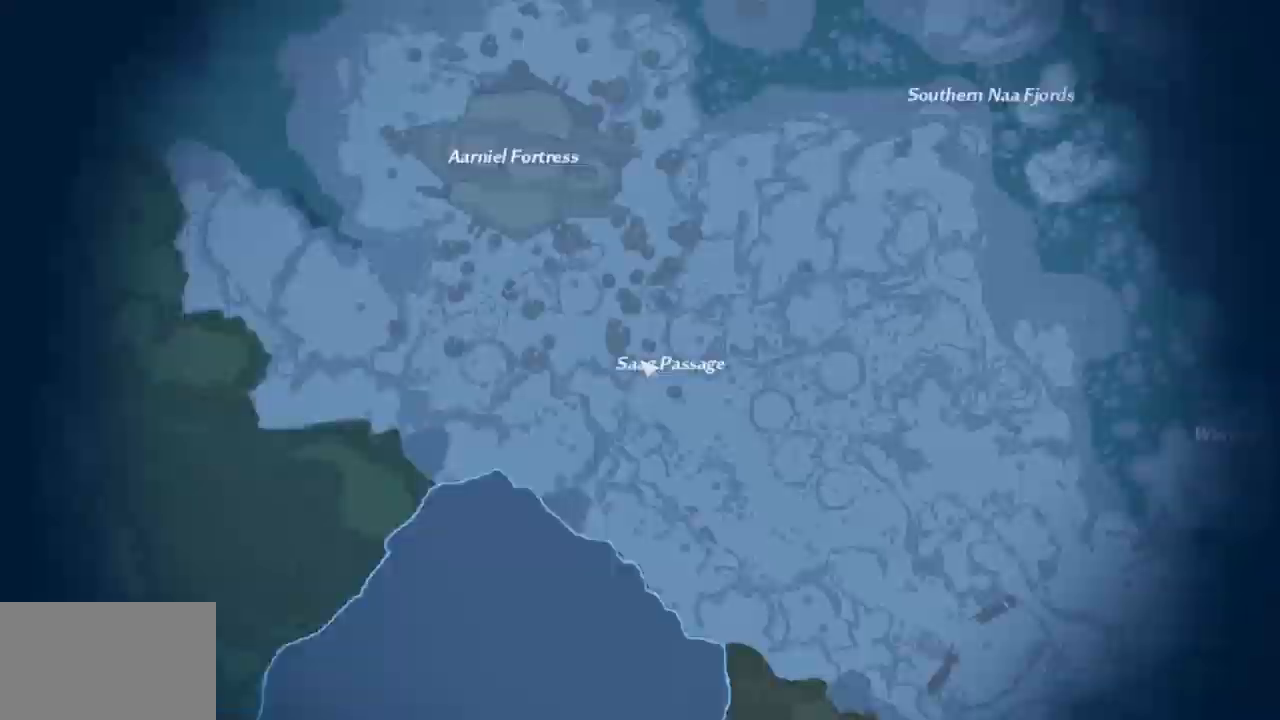
{"keys": [], "mouse": [], "mouse_move": "still", "events": []}
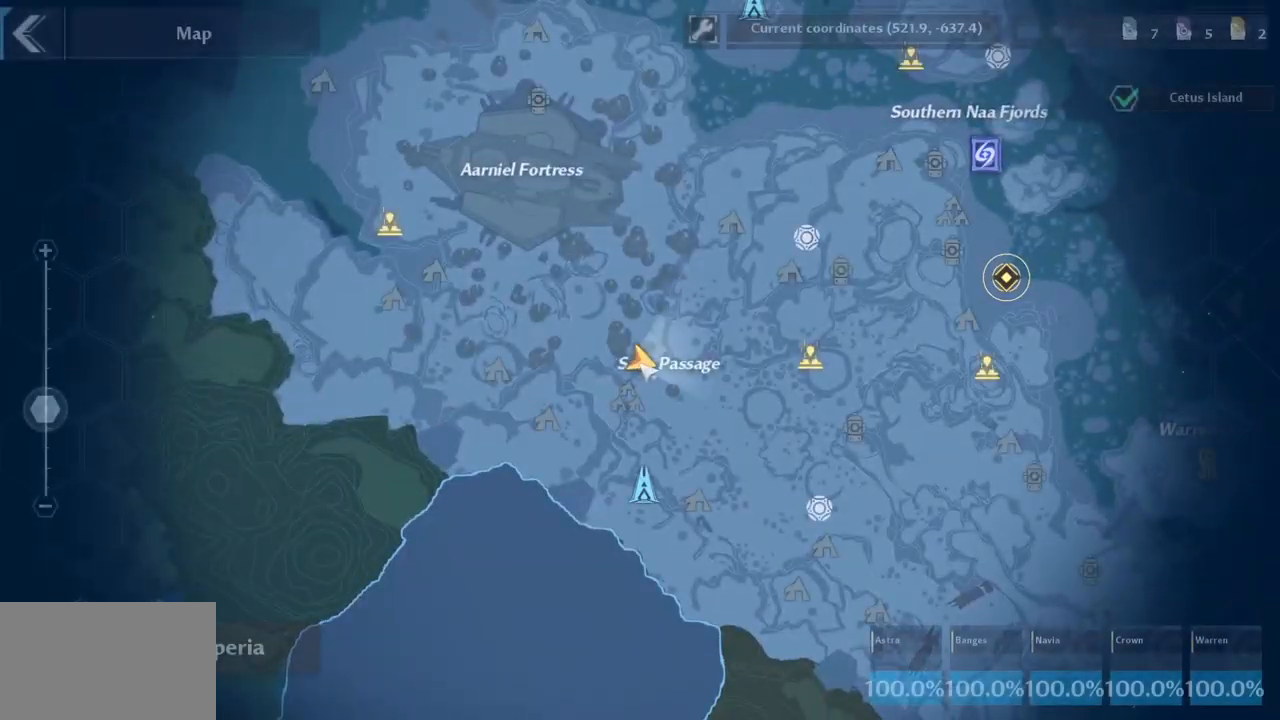
{"keys": [], "mouse": [], "mouse_move": "still", "events": []}
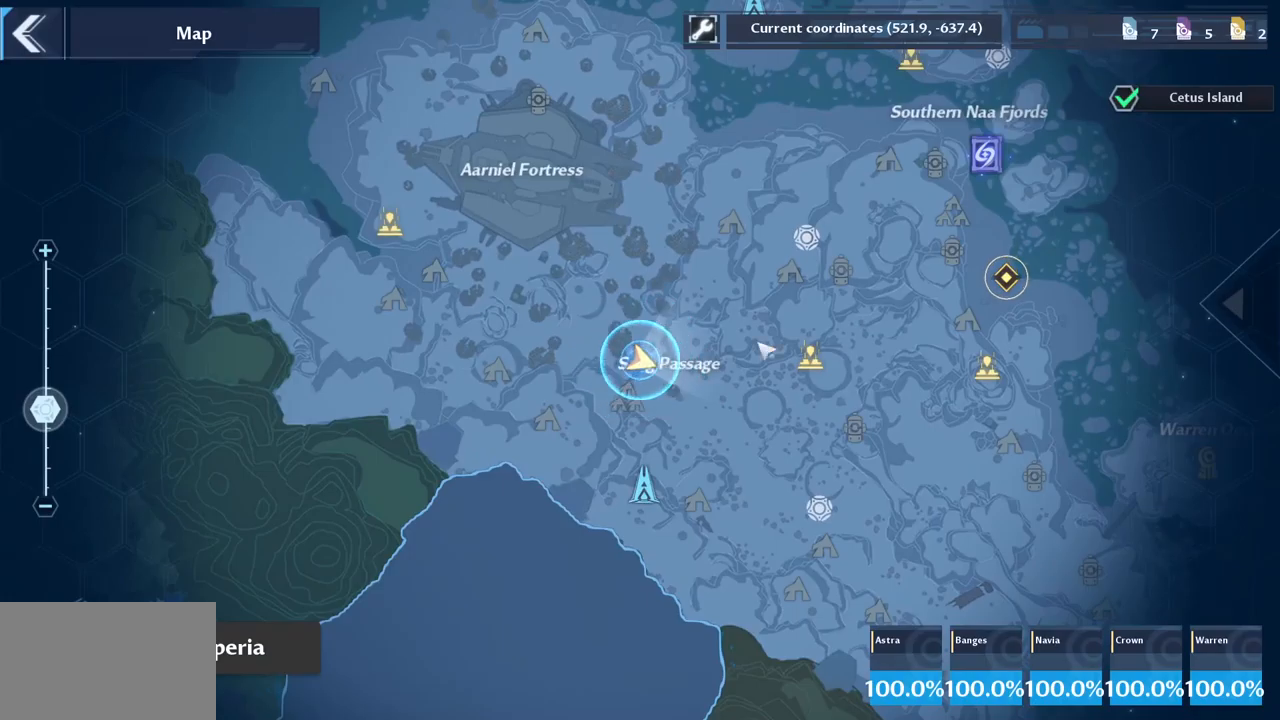
{"keys": [], "mouse": [], "mouse_move": "left", "events": []}